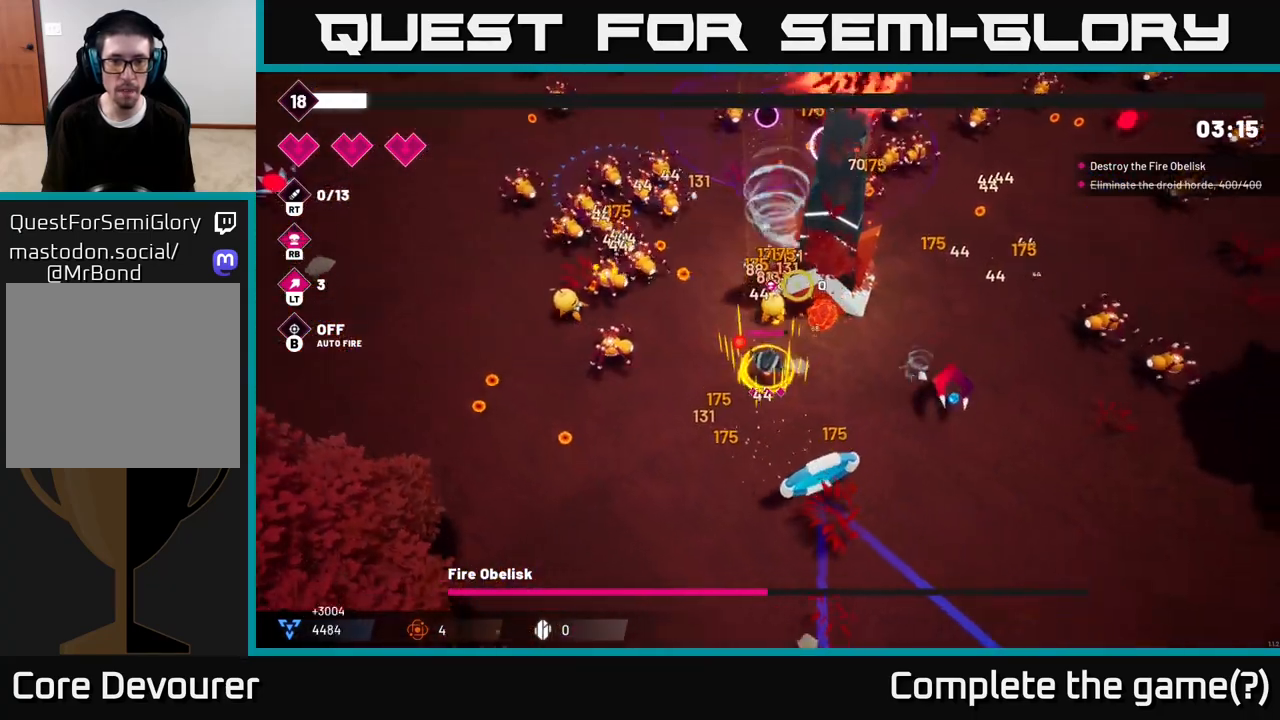
Gameplay with a controller (Xbox layout); each line is a JSON object with the inputs held at the frame after it (dt_ms = milliseconds from this image to that frame). "events" lists button and stick changes between this image and that frame as [ms after this image, input, new state], when the widget could be followed in between.
{"dt_ms": 500, "buttons": ["R2"], "left_stick": "up-right", "right_stick": "up-left", "events": [[33, "left_stick", "right"], [333, "right_stick", "up-left"], [383, "left_stick", "up-right"]]}
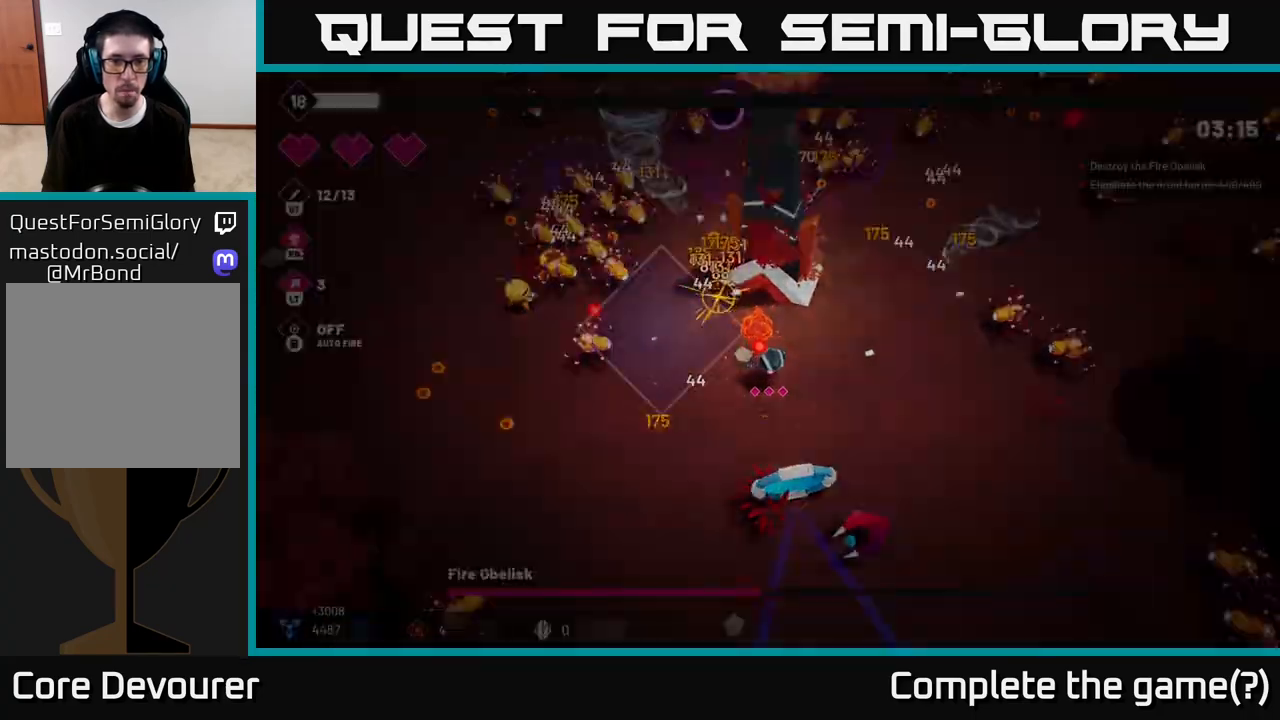
{"dt_ms": 500, "buttons": ["R2"], "left_stick": "center", "right_stick": "up", "events": [[150, "left_stick", "right"], [283, "right_stick", "up"], [483, "left_stick", "center"]]}
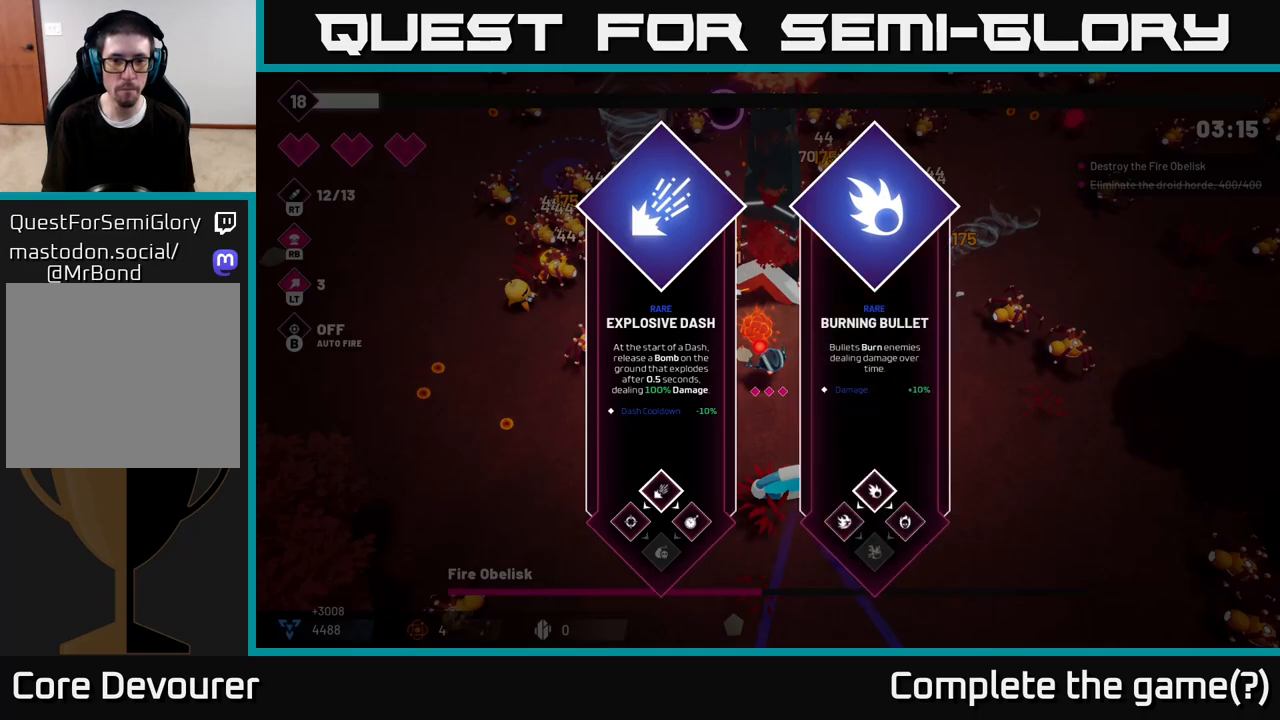
{"dt_ms": 500, "buttons": [], "left_stick": "center", "right_stick": "center", "events": [[17, "R2", "up"], [83, "right_stick", "center"]]}
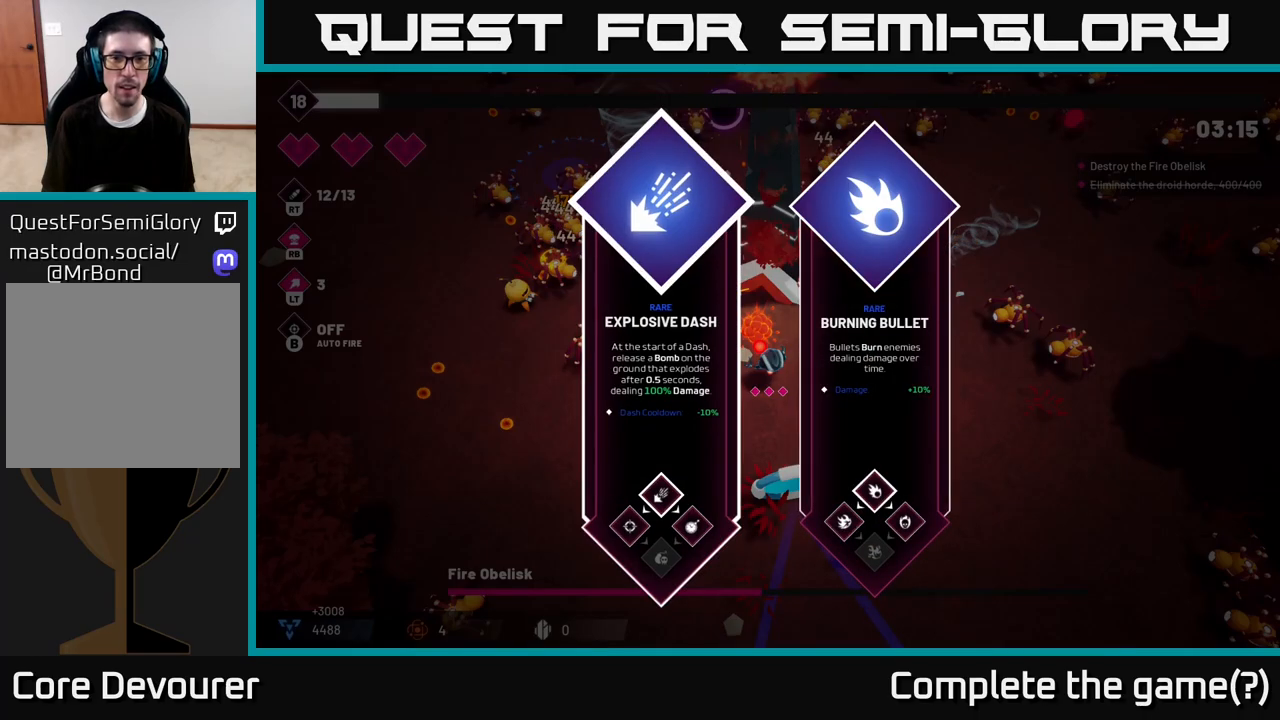
{"dt_ms": 500, "buttons": [], "left_stick": "right", "right_stick": "center", "events": [[350, "left_stick", "right"]]}
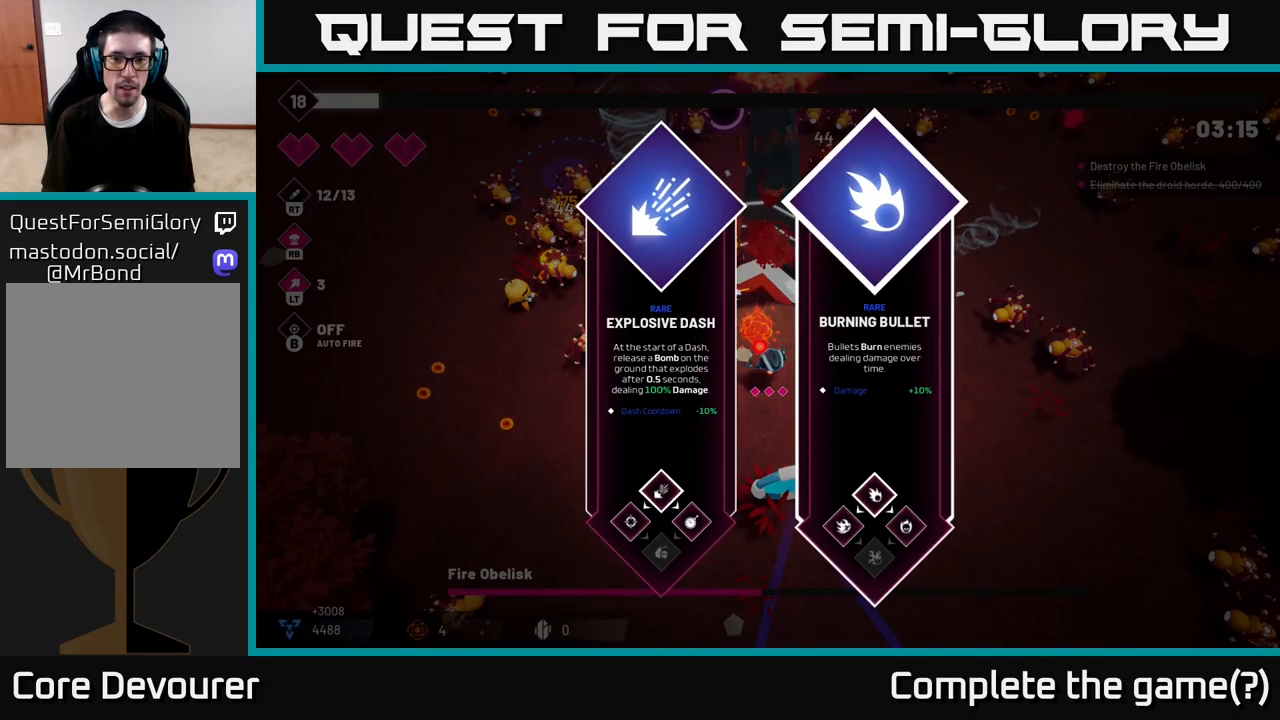
{"dt_ms": 500, "buttons": ["R2"], "left_stick": "down", "right_stick": "up-left", "events": [[33, "A", "down"], [50, "left_stick", "down-right"], [117, "A", "up"], [117, "L2", "down"], [250, "R2", "down"], [267, "right_stick", "up-left"], [300, "L2", "up"], [467, "left_stick", "down"]]}
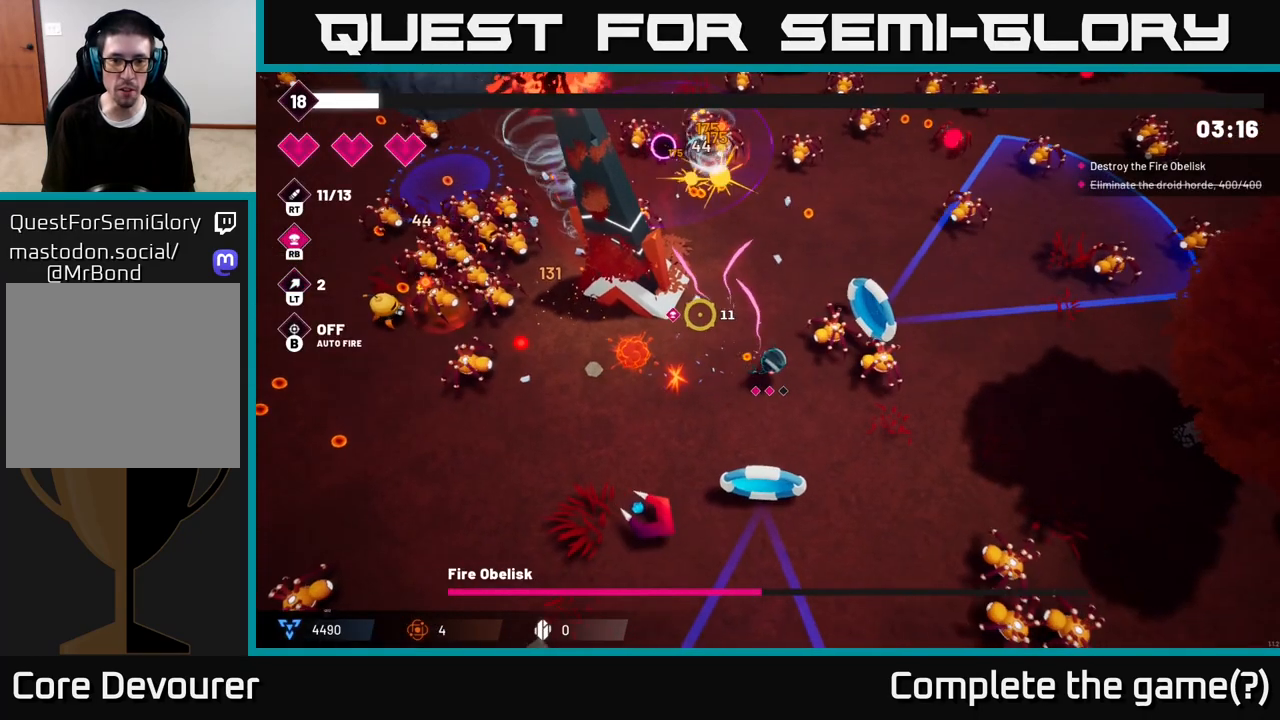
{"dt_ms": 500, "buttons": ["R2"], "left_stick": "down-left", "right_stick": "up-left", "events": [[350, "left_stick", "down-left"]]}
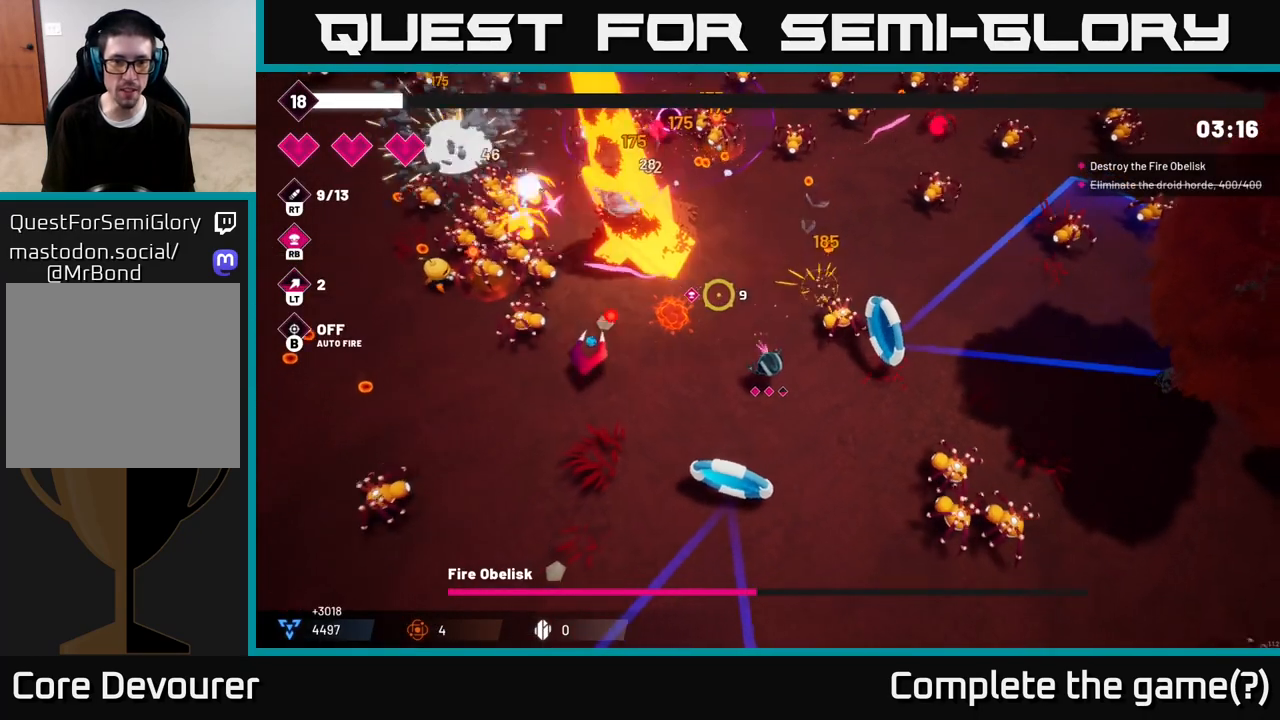
{"dt_ms": 500, "buttons": ["R2"], "left_stick": "down-left", "right_stick": "up-left", "events": [[283, "right_stick", "left"], [433, "right_stick", "up-left"]]}
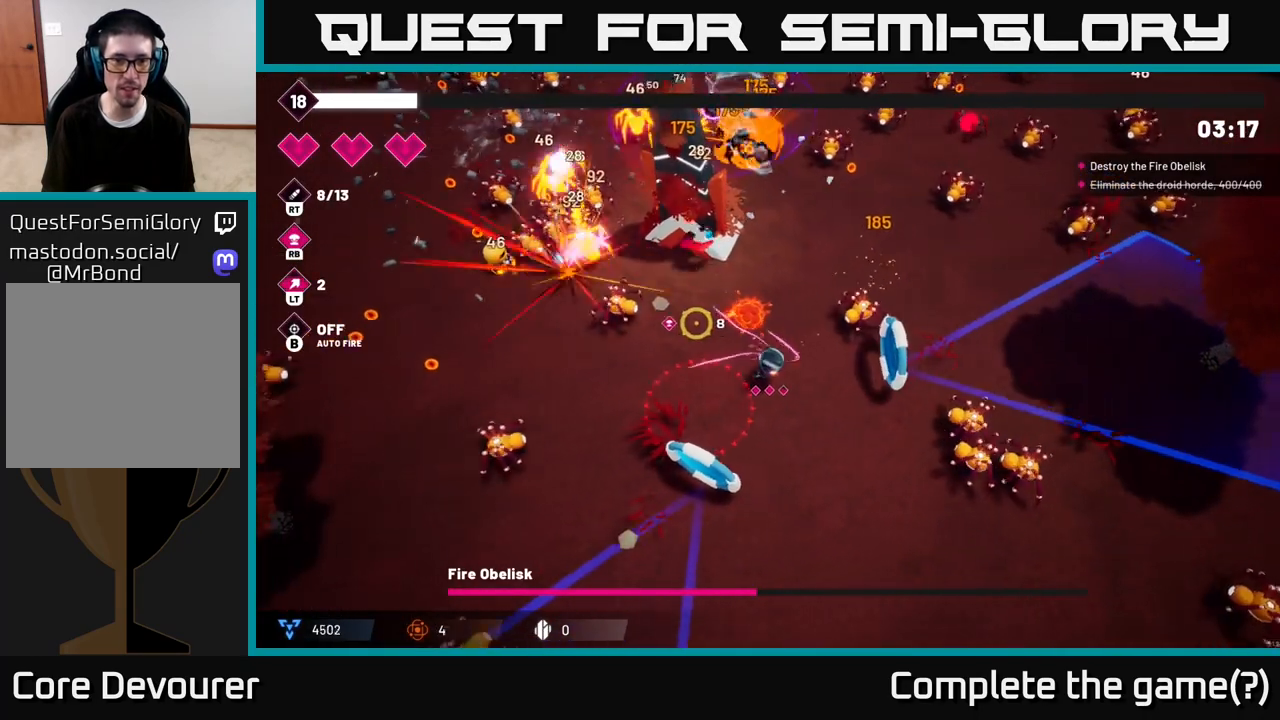
{"dt_ms": 500, "buttons": ["R2"], "left_stick": "left", "right_stick": "up-left", "events": [[17, "left_stick", "left"]]}
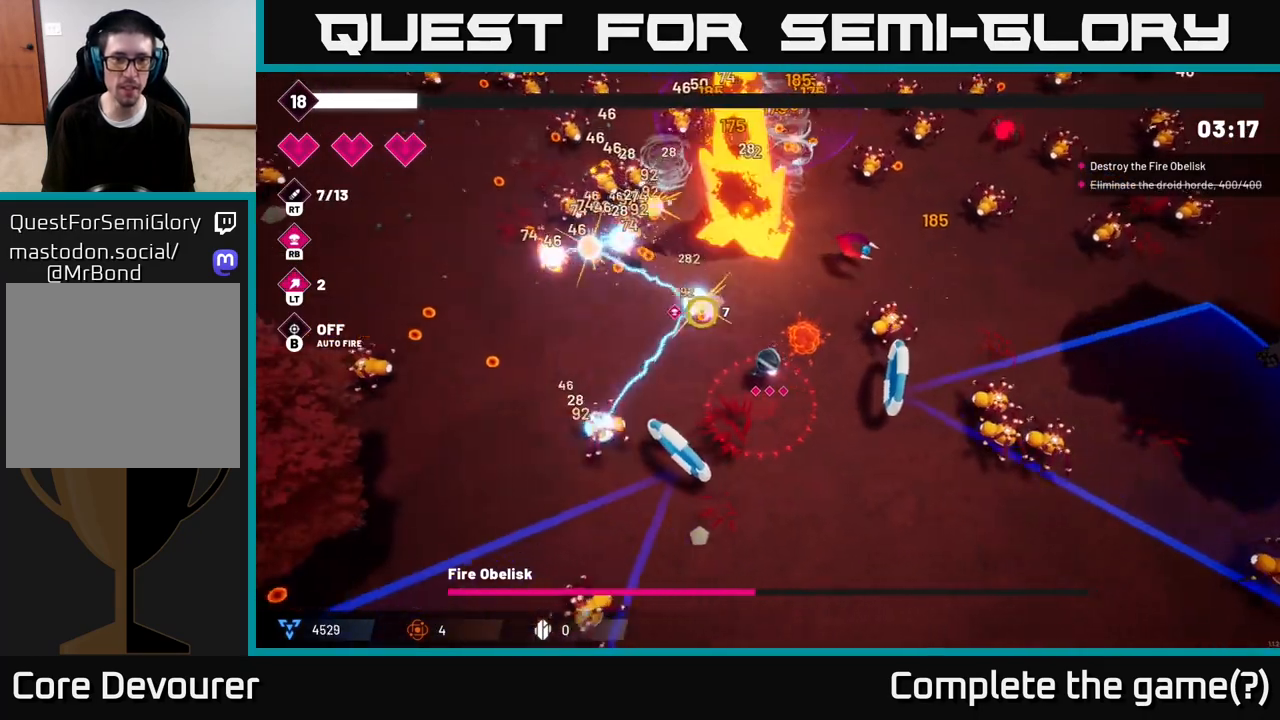
{"dt_ms": 500, "buttons": ["R2"], "left_stick": "up-left", "right_stick": "up-left", "events": [[317, "left_stick", "up-left"]]}
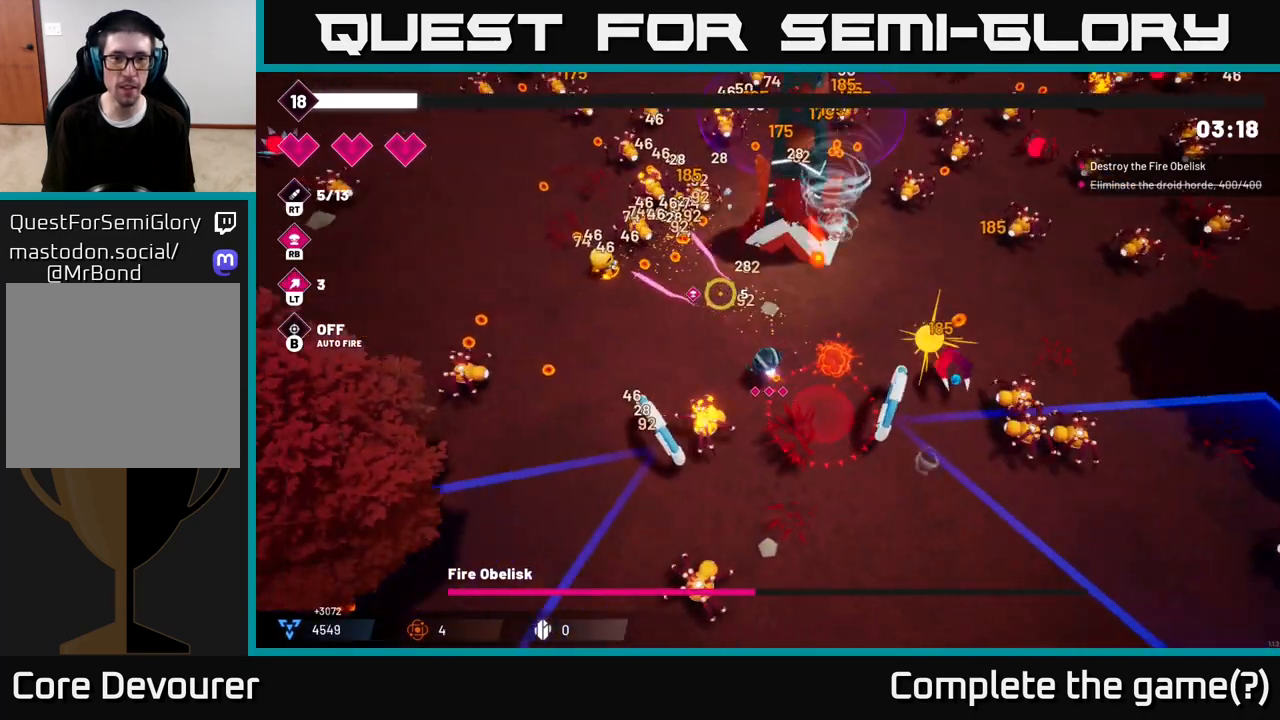
{"dt_ms": 500, "buttons": ["R2"], "left_stick": "left", "right_stick": "up-left", "events": [[283, "left_stick", "left"]]}
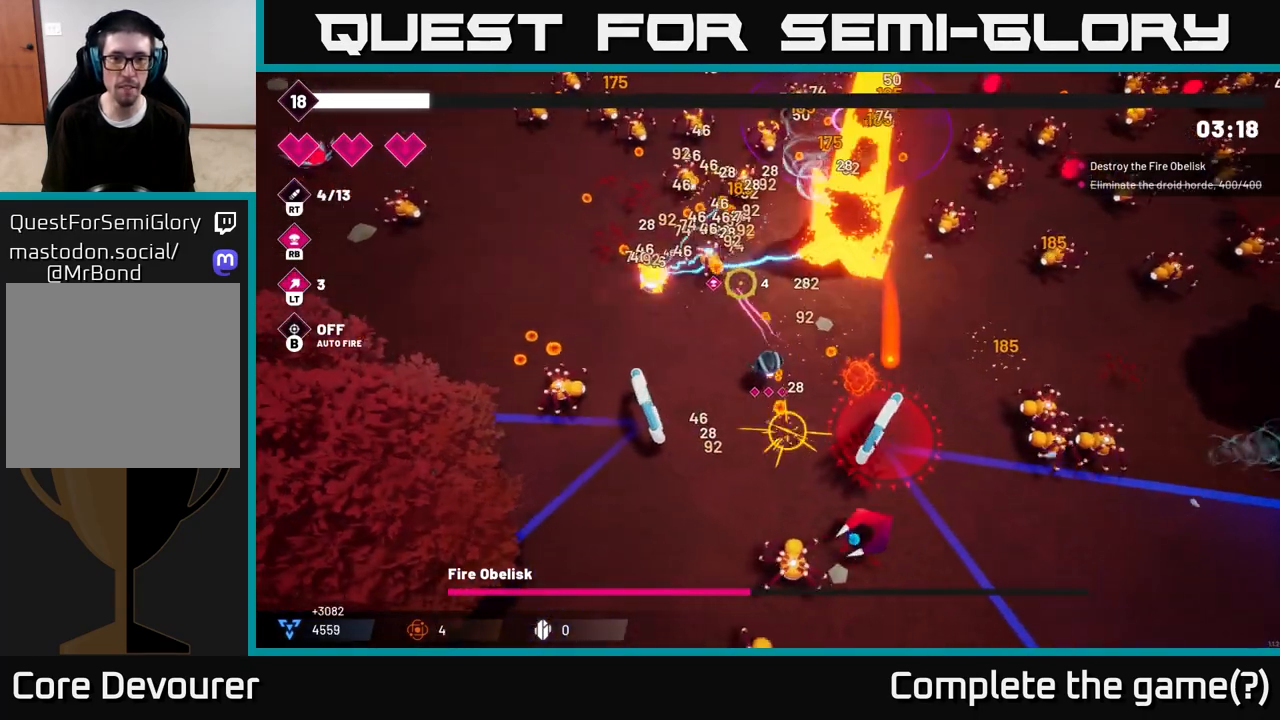
{"dt_ms": 1000, "buttons": ["R2"], "left_stick": "up-left", "right_stick": "up"}
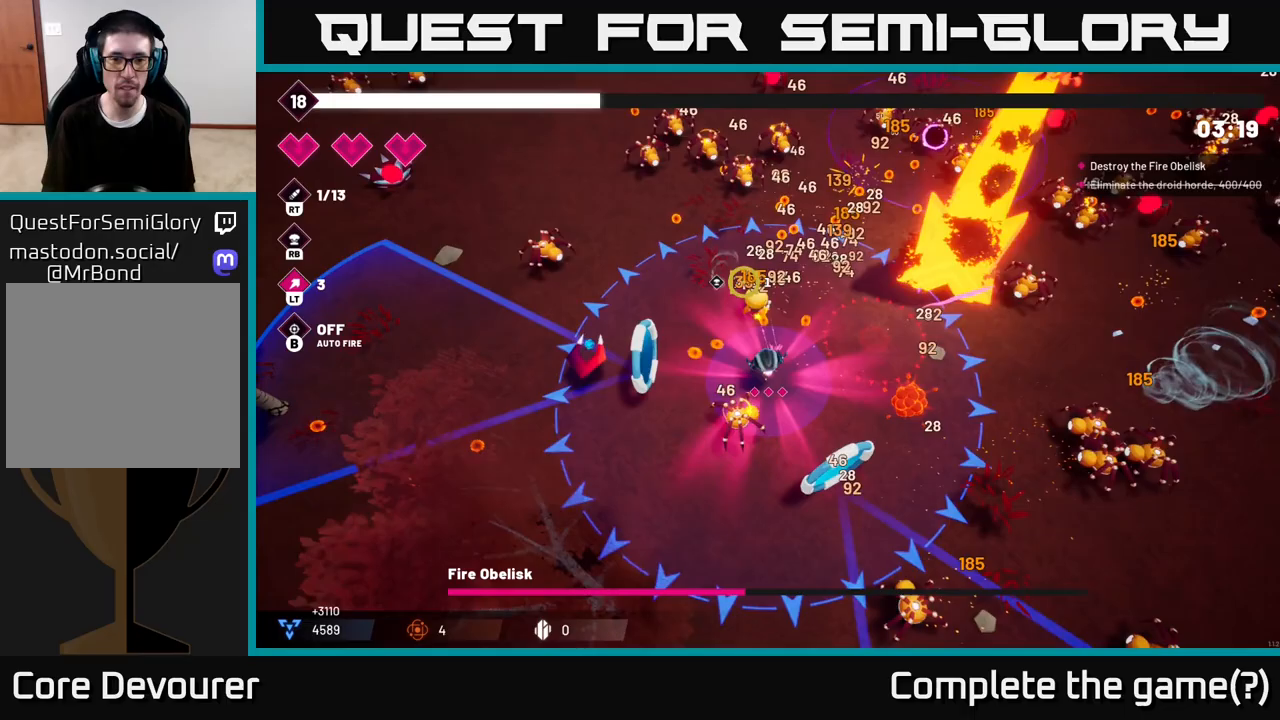
{"dt_ms": 500, "buttons": ["R2"], "left_stick": "up-left", "right_stick": "up-right", "events": [[500, "right_stick", "up-right"]]}
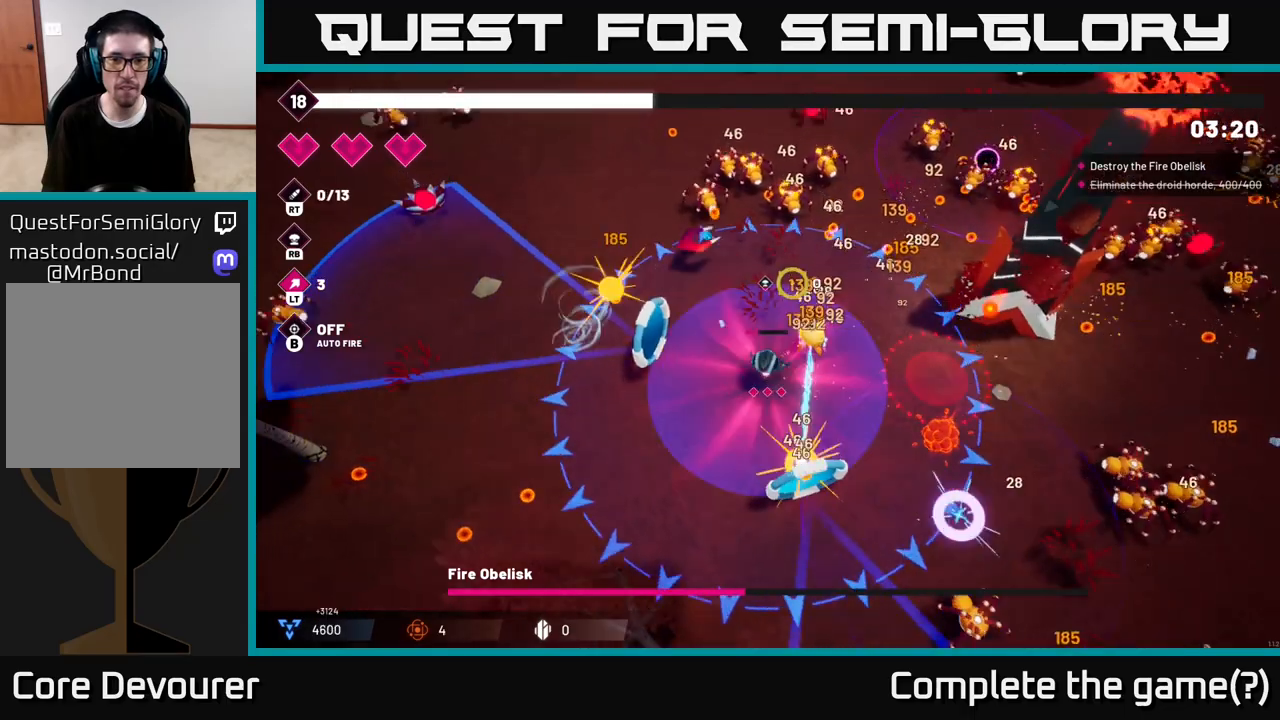
{"dt_ms": 500, "buttons": ["R2"], "left_stick": "up-right", "right_stick": "up-right", "events": [[133, "left_stick", "up"], [250, "left_stick", "up-right"]]}
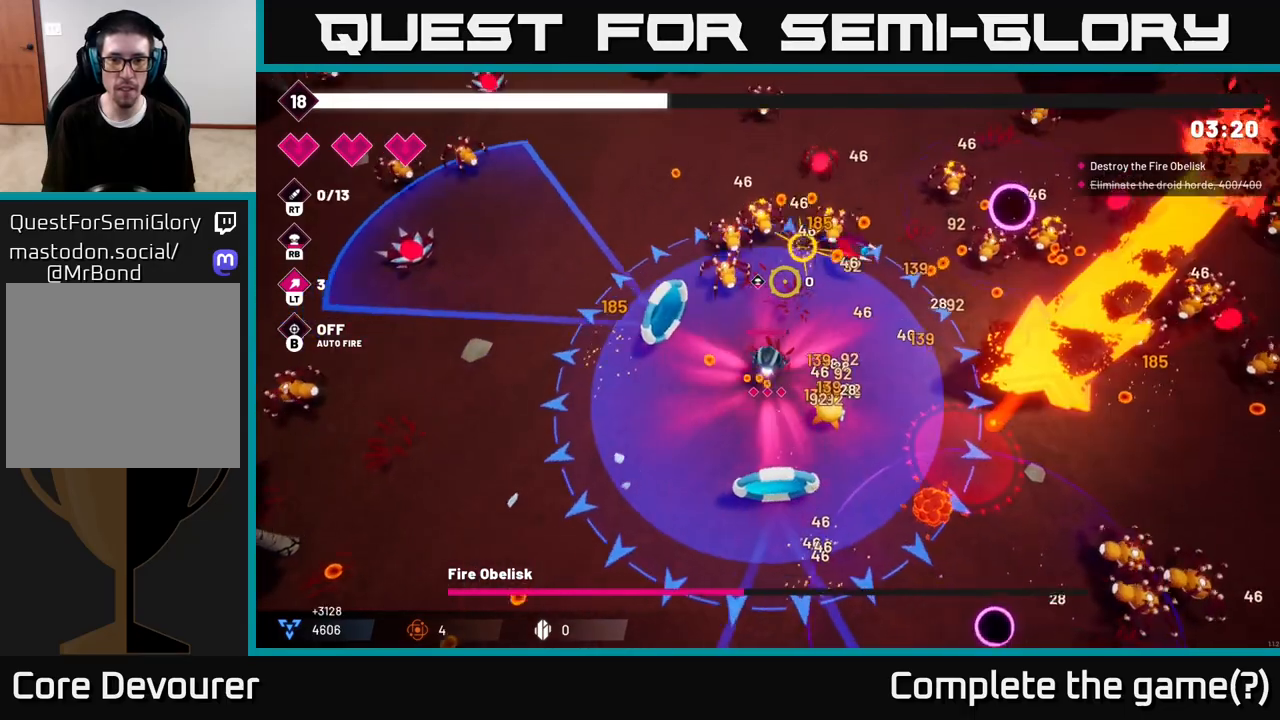
{"dt_ms": 500, "buttons": ["R2"], "left_stick": "right", "right_stick": "right", "events": [[383, "left_stick", "right"], [433, "right_stick", "right"]]}
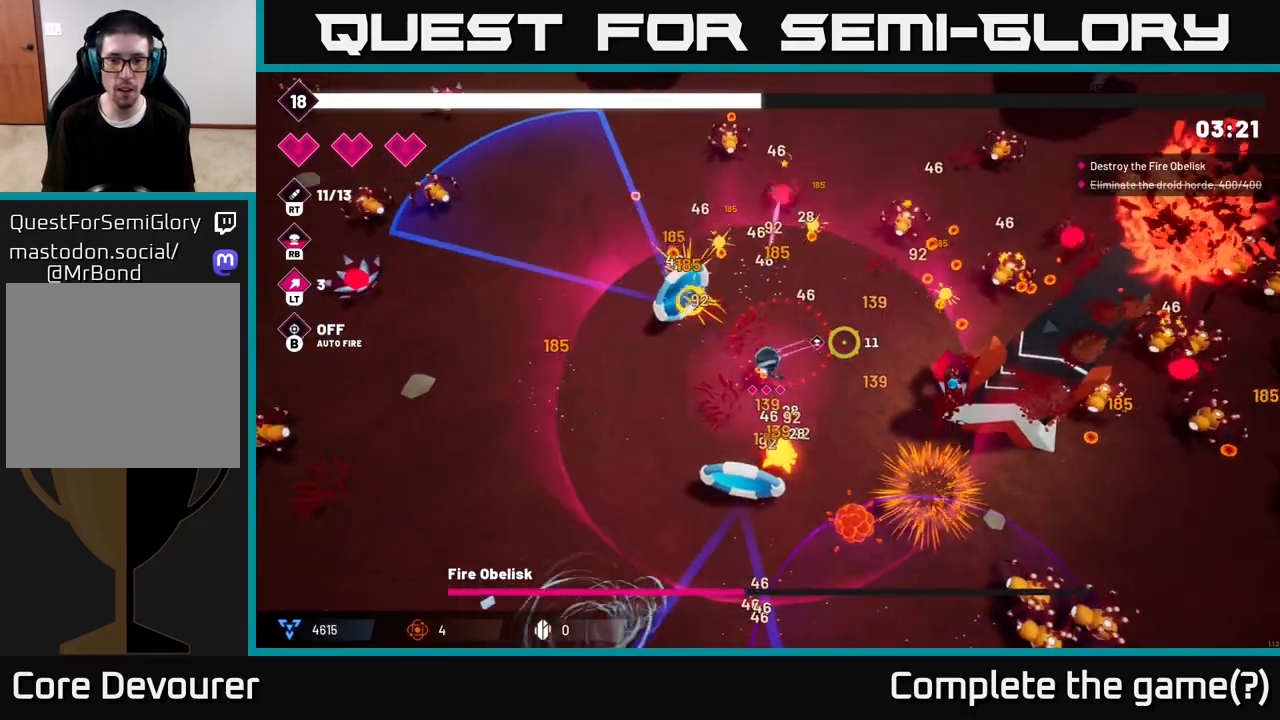
{"dt_ms": 500, "buttons": ["R2"], "left_stick": "up-right", "right_stick": "right", "events": [[283, "left_stick", "up-right"]]}
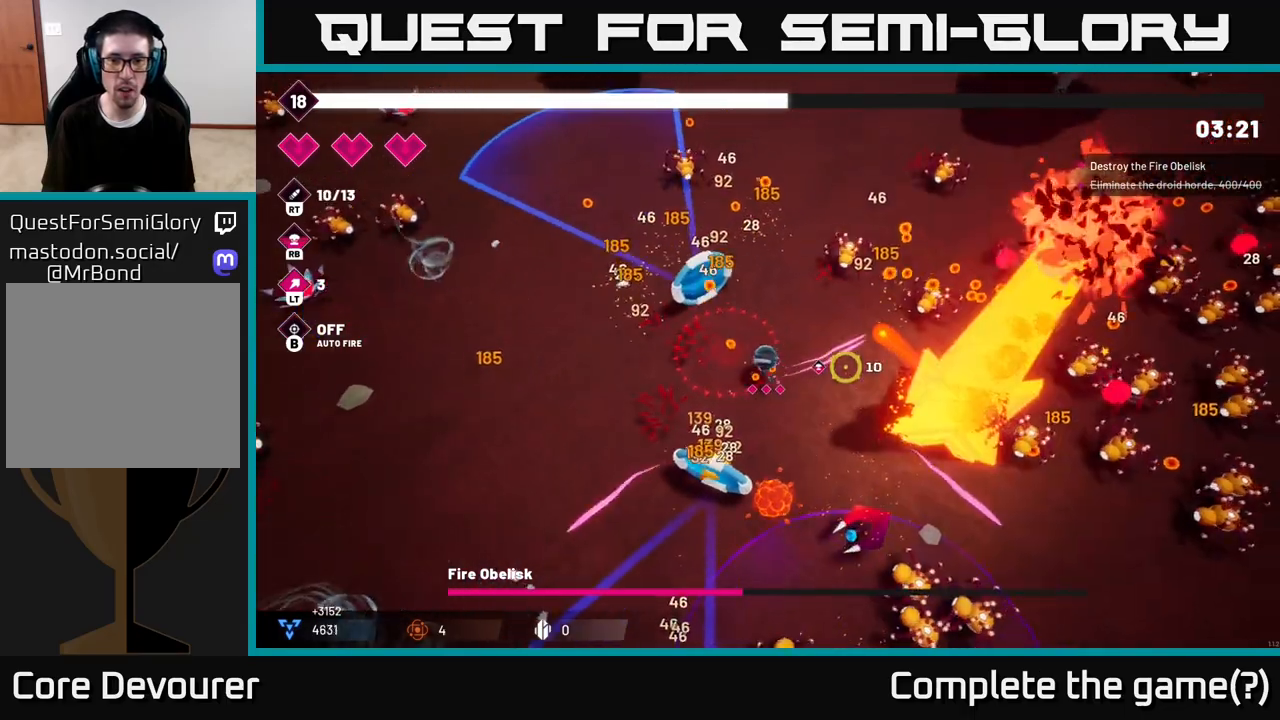
{"dt_ms": 500, "buttons": ["L2", "R2"], "left_stick": "up-right", "right_stick": "right", "events": [[150, "left_stick", "up-left"], [150, "right_stick", "up-right"], [400, "right_stick", "right"], [417, "L2", "down"], [433, "left_stick", "up-right"]]}
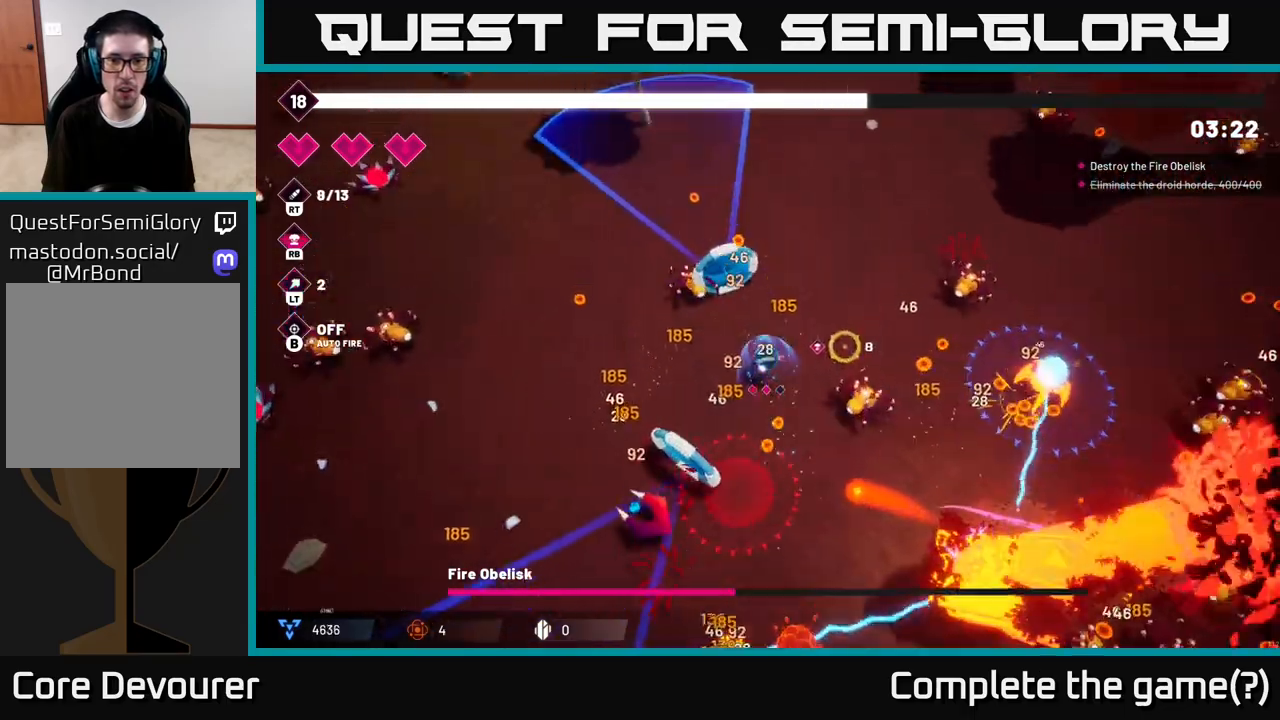
{"dt_ms": 500, "buttons": ["R2"], "left_stick": "up-right", "right_stick": "down-right", "events": [[83, "L2", "up"], [167, "right_stick", "down-right"]]}
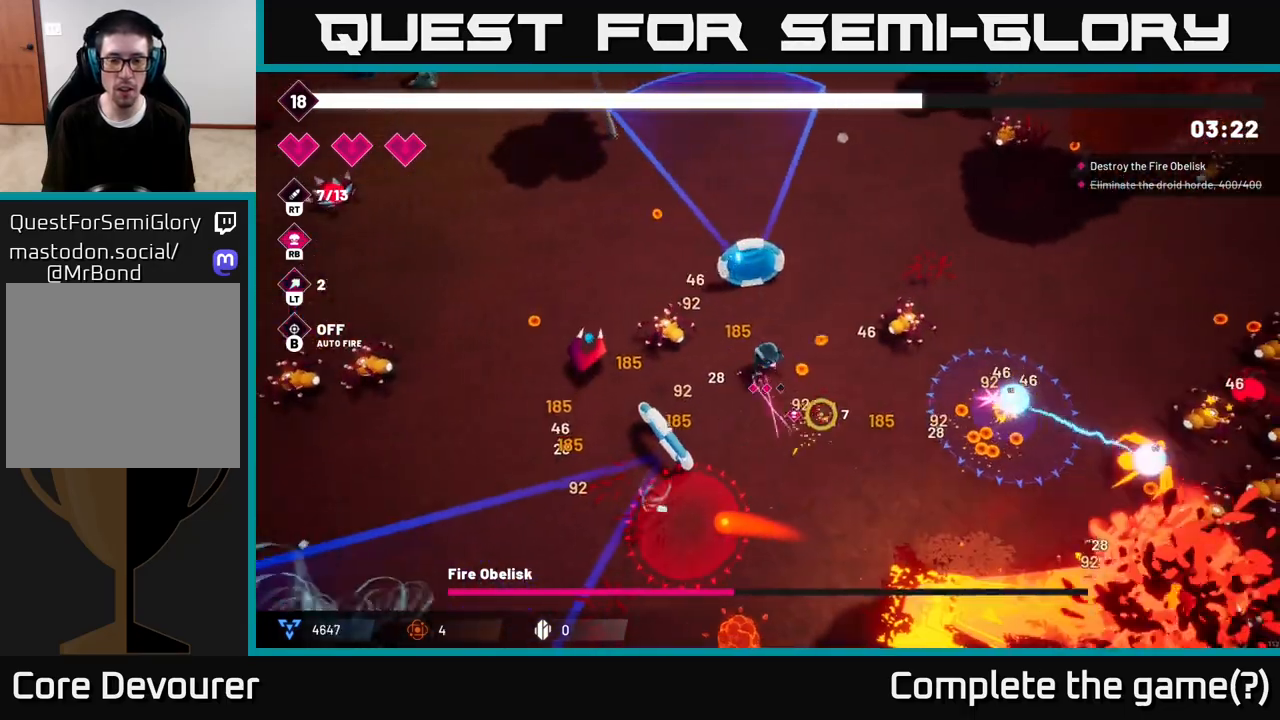
{"dt_ms": 500, "buttons": ["R2"], "left_stick": "up", "right_stick": "down-right", "events": [[217, "left_stick", "up"]]}
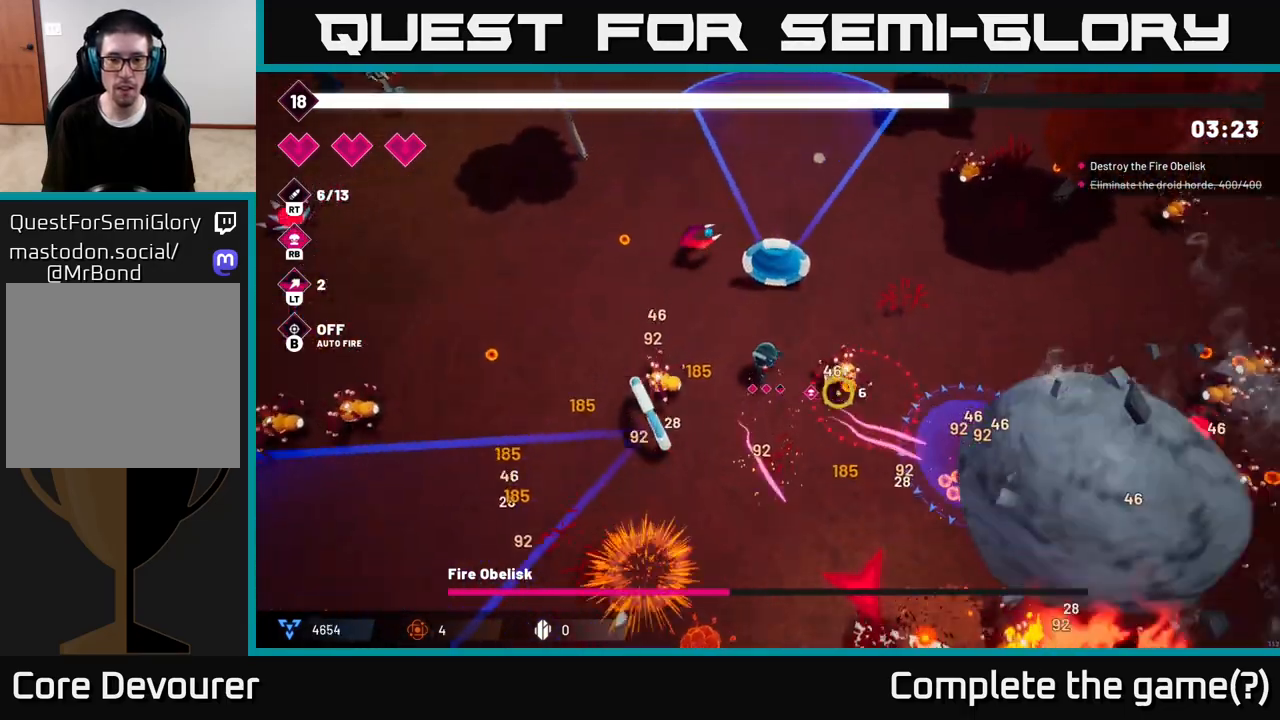
{"dt_ms": 500, "buttons": ["R2"], "left_stick": "right", "right_stick": "down-right", "events": [[150, "left_stick", "up-right"], [283, "left_stick", "right"]]}
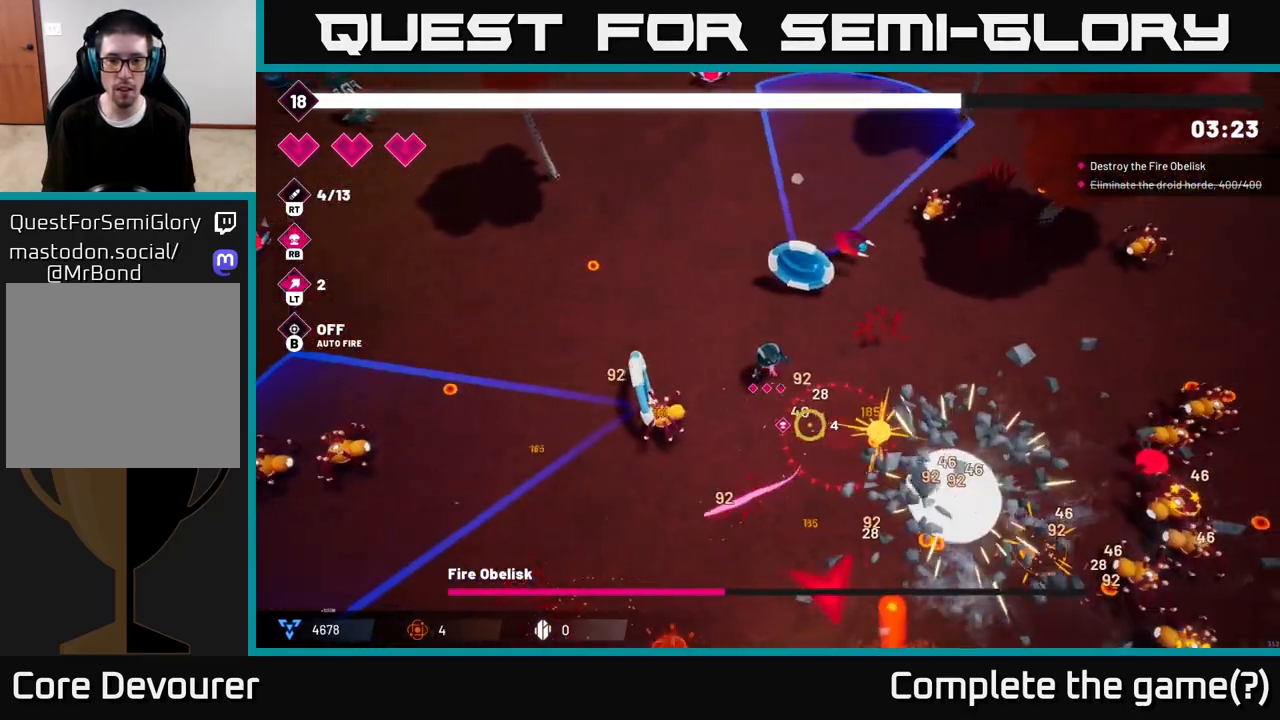
{"dt_ms": 500, "buttons": ["R2"], "left_stick": "right", "right_stick": "down-right", "events": [[217, "left_stick", "up-right"], [367, "left_stick", "right"]]}
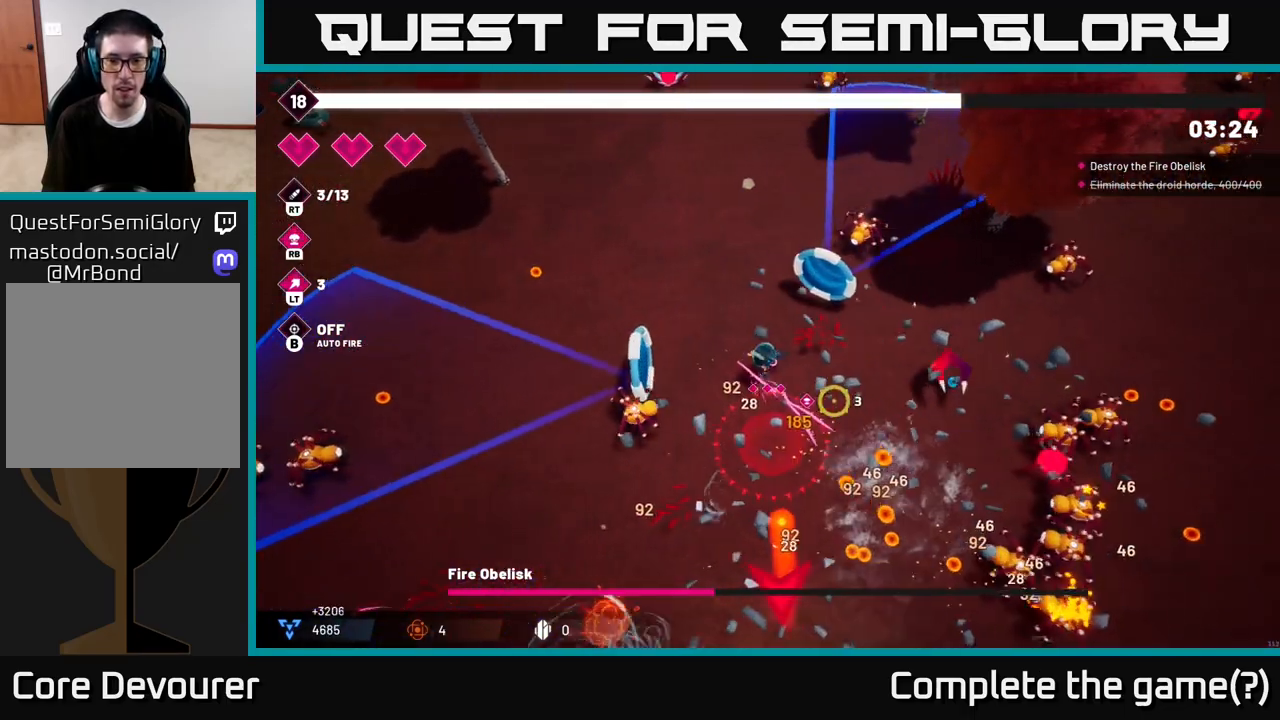
{"dt_ms": 500, "buttons": ["R2"], "left_stick": "down-right", "right_stick": "down-right", "events": [[483, "left_stick", "down-right"]]}
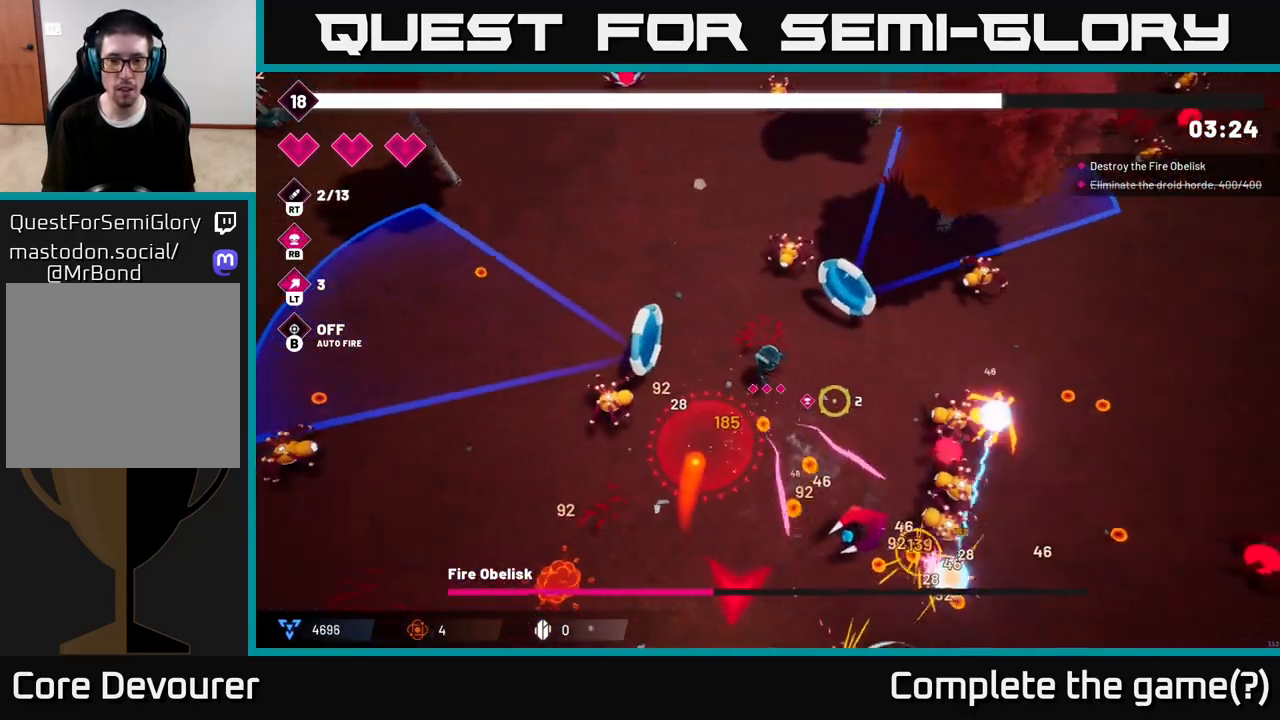
{"dt_ms": 500, "buttons": ["R2"], "left_stick": "down", "right_stick": "down-right", "events": [[317, "left_stick", "down"]]}
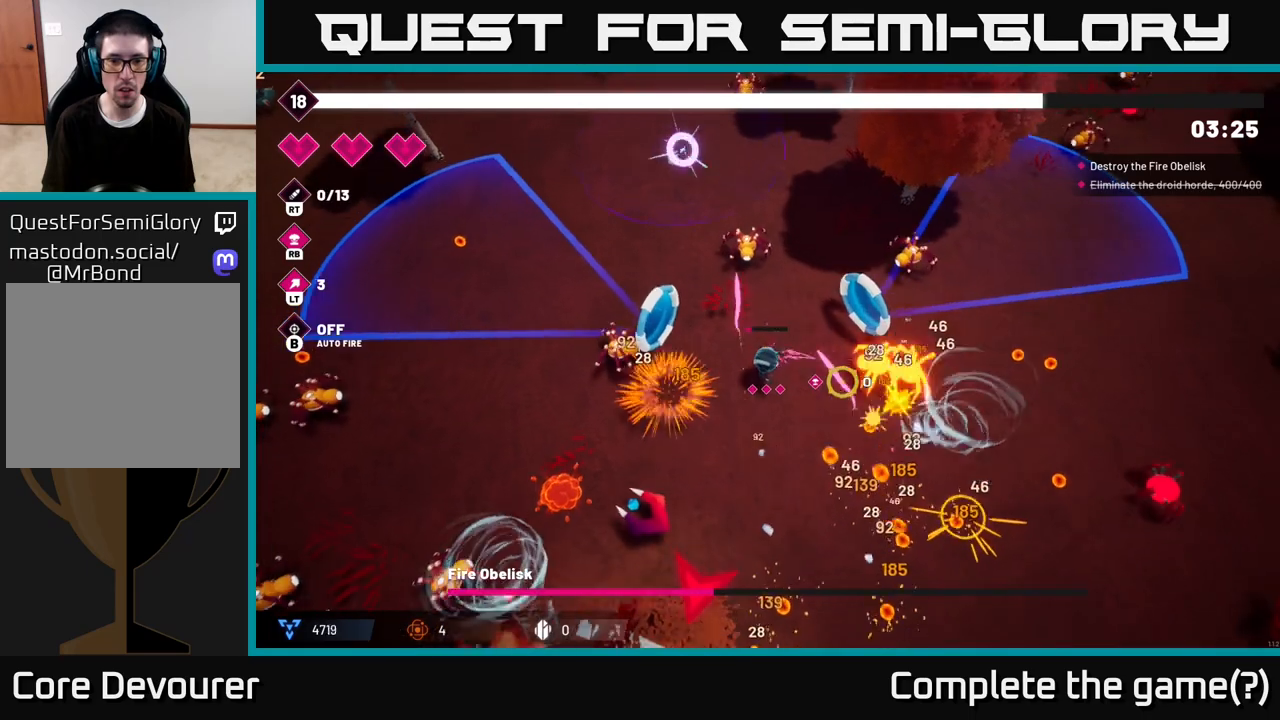
{"dt_ms": 500, "buttons": ["R2"], "left_stick": "down-right", "right_stick": "down", "events": [[333, "right_stick", "down"], [433, "left_stick", "down-right"]]}
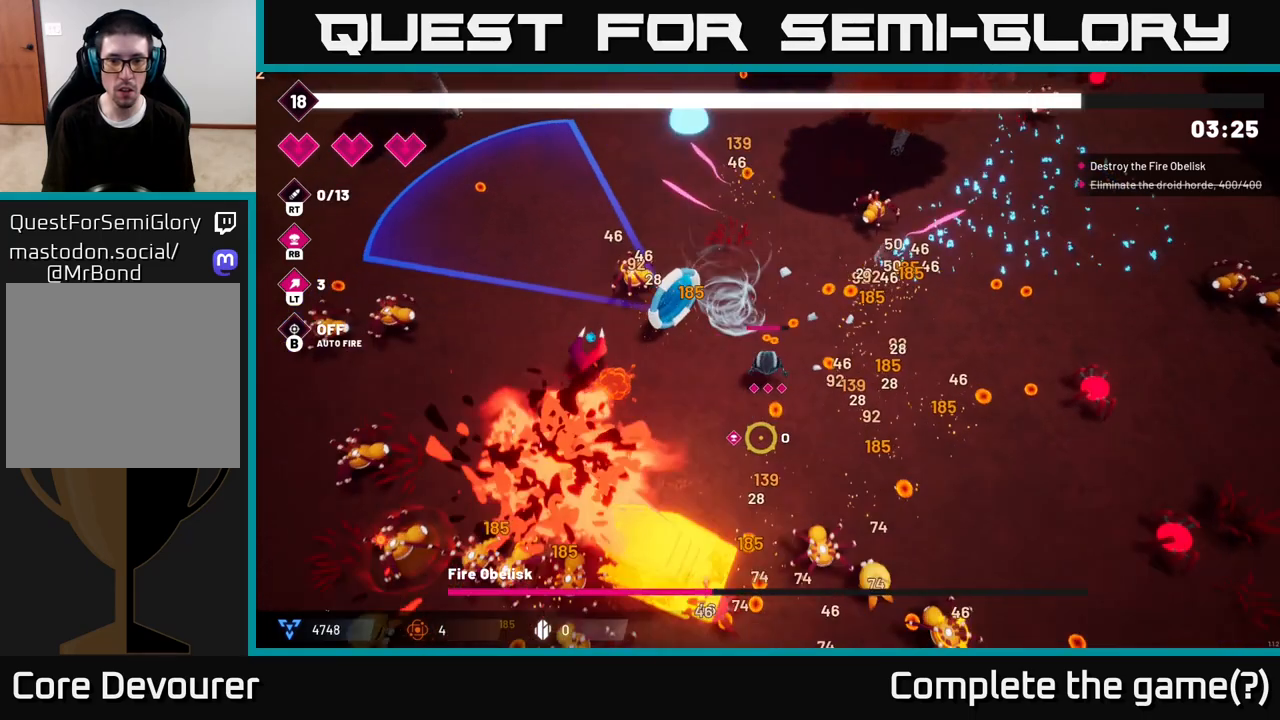
{"dt_ms": 500, "buttons": ["R2"], "left_stick": "right", "right_stick": "down", "events": [[183, "right_stick", "down-left"], [333, "left_stick", "right"], [400, "right_stick", "down"]]}
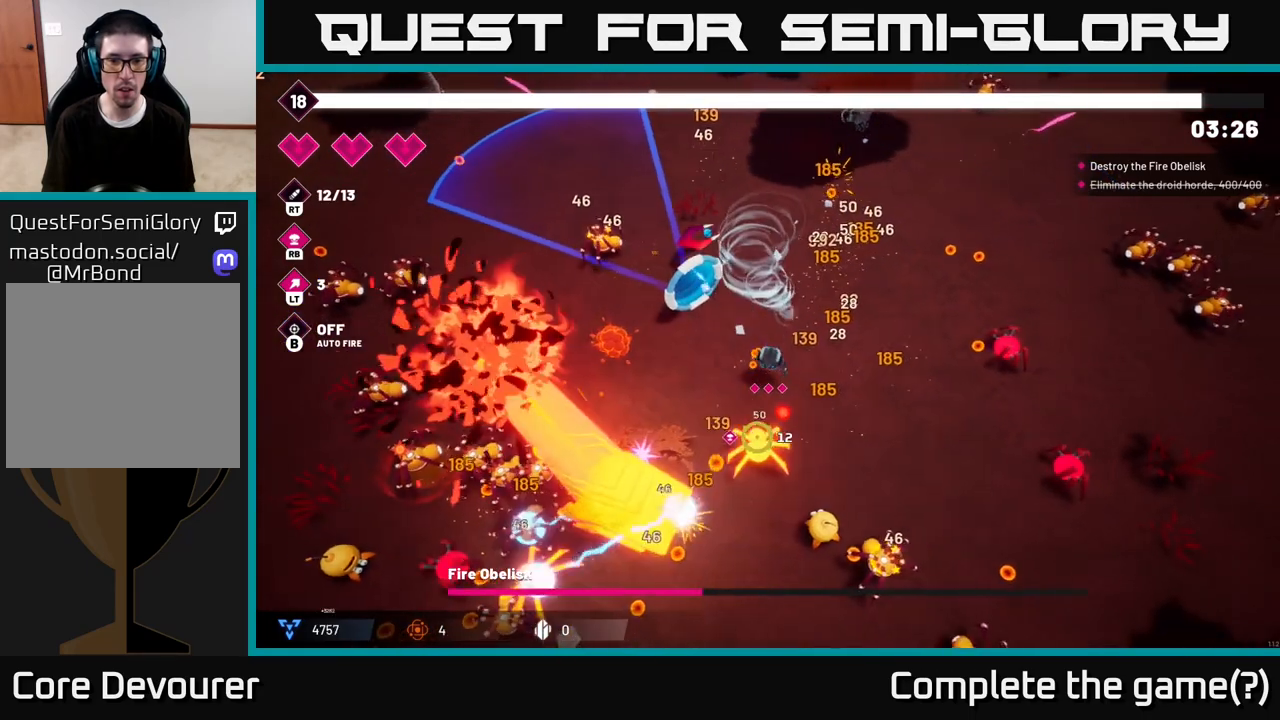
{"dt_ms": 500, "buttons": ["R2"], "left_stick": "down", "right_stick": "down", "events": [[150, "left_stick", "up-right"], [400, "left_stick", "down-right"], [450, "left_stick", "down"]]}
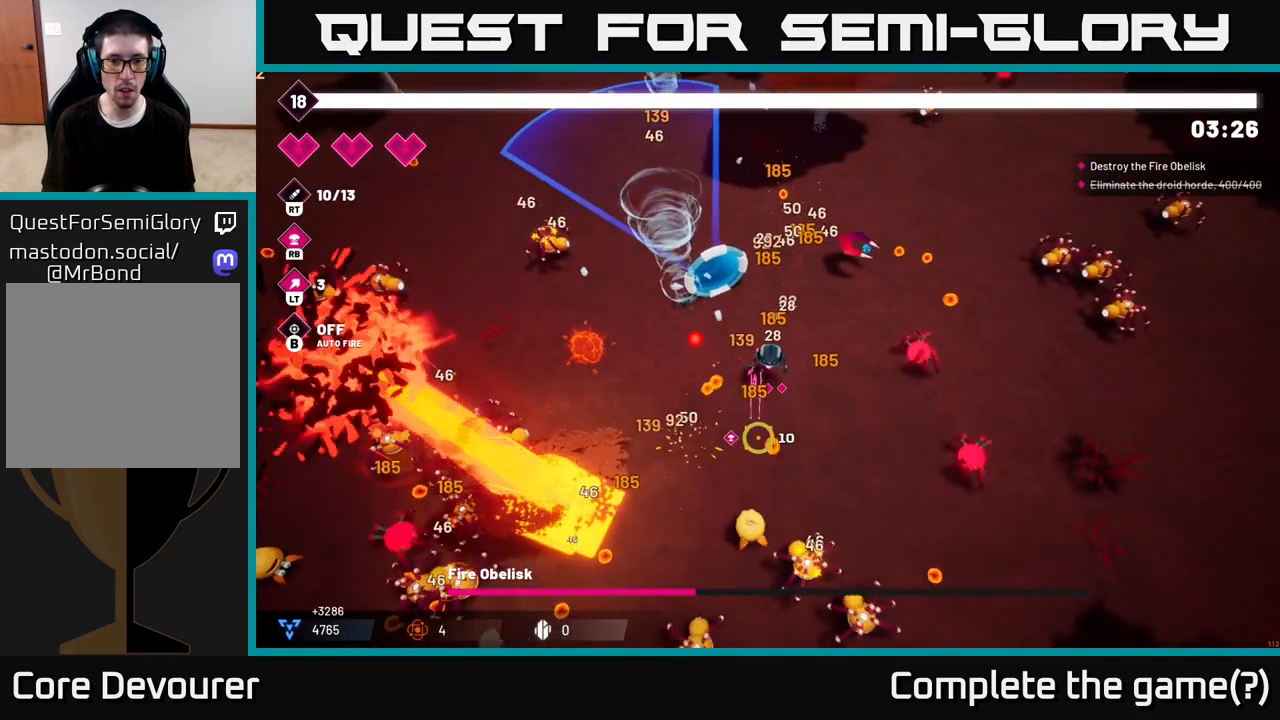
{"dt_ms": 500, "buttons": ["R2"], "left_stick": "down-right", "right_stick": "down", "events": [[233, "left_stick", "down-right"]]}
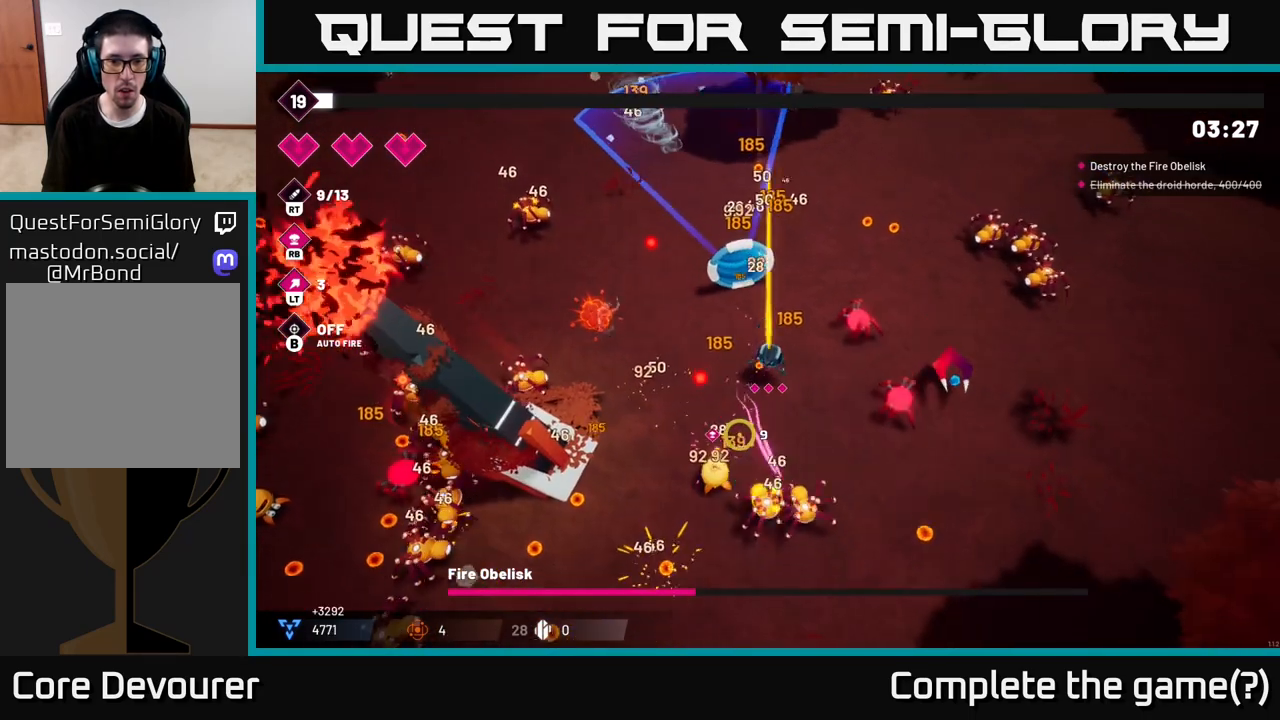
{"dt_ms": 500, "buttons": ["L2", "R2"], "left_stick": "down-left", "right_stick": "down", "events": [[50, "left_stick", "down-left"], [117, "left_stick", "left"], [400, "left_stick", "down-left"], [433, "L2", "down"]]}
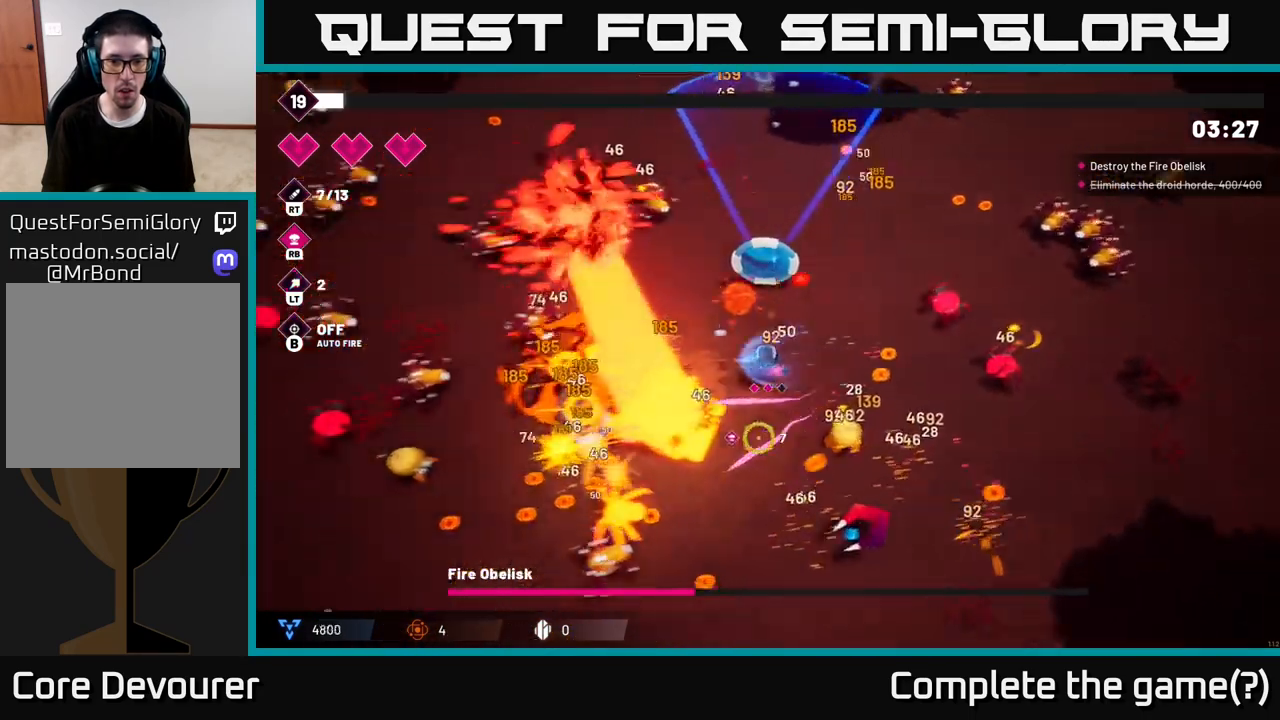
{"dt_ms": 500, "buttons": ["R2"], "left_stick": "down", "right_stick": "right", "events": [[67, "L2", "up"], [117, "left_stick", "down"], [217, "right_stick", "down-right"], [417, "right_stick", "right"]]}
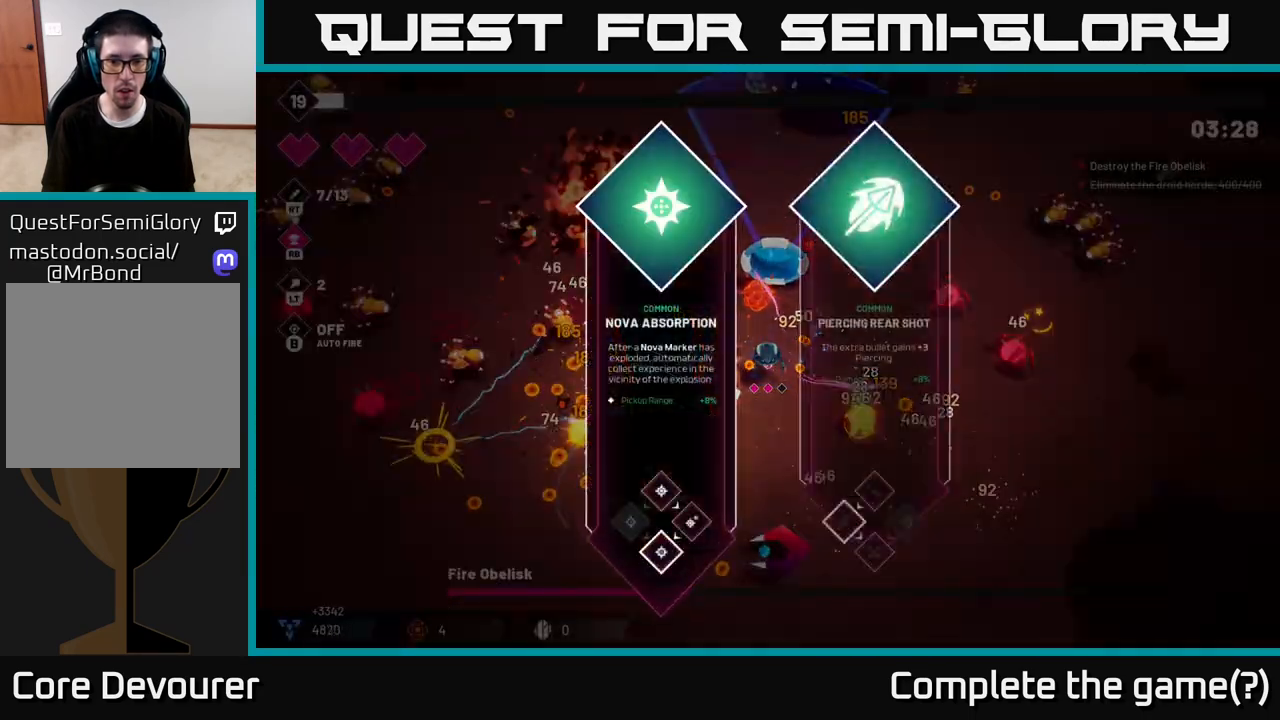
{"dt_ms": 500, "buttons": [], "left_stick": "center", "right_stick": "center", "events": [[217, "left_stick", "center"], [217, "right_stick", "center"], [250, "R2", "up"]]}
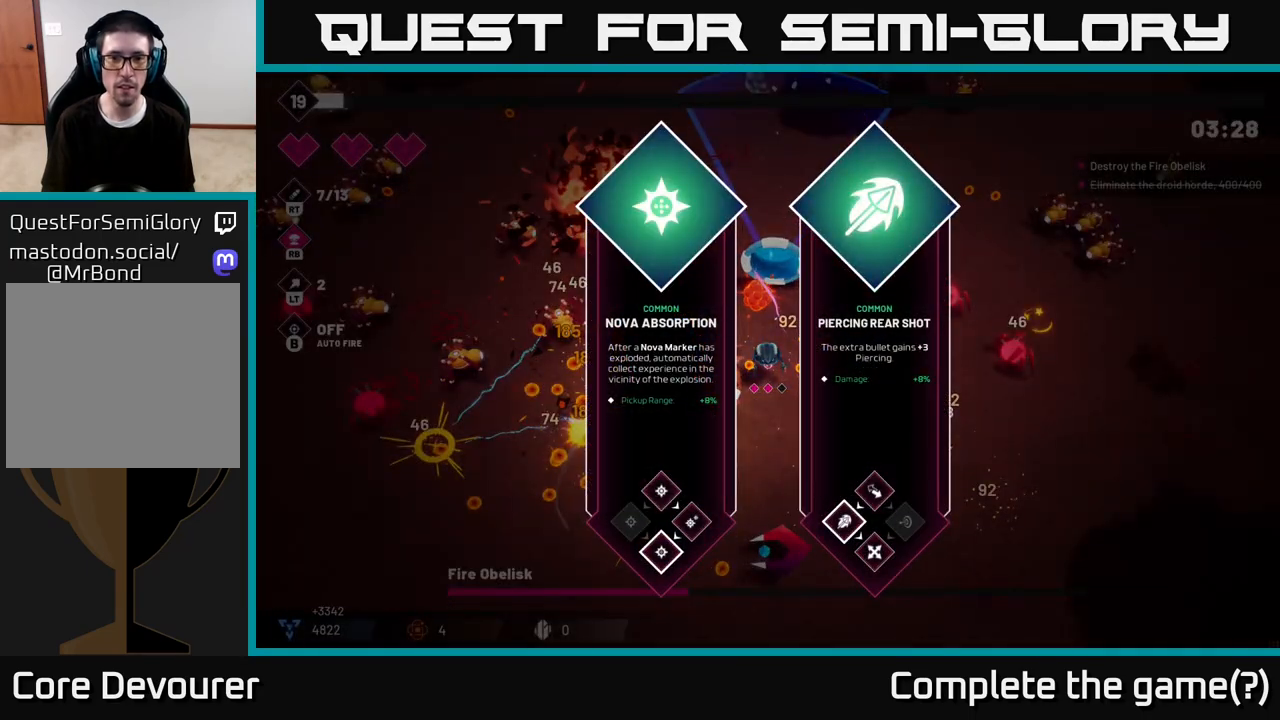
{"dt_ms": 500, "buttons": [], "left_stick": "center", "right_stick": "center", "events": [[283, "left_stick", "right"], [500, "left_stick", "center"]]}